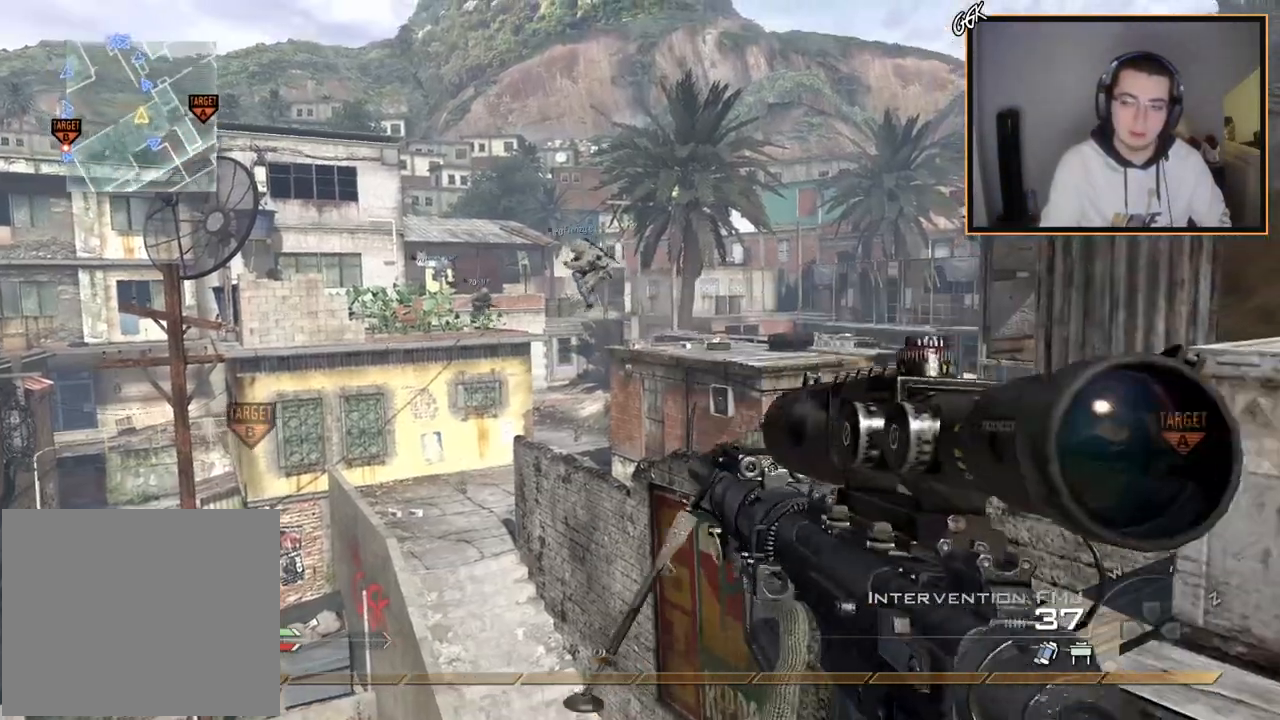
Gameplay with a controller (PlayStation layout); each line is a JSON object with the inputs held at the frame after it. "events" lists button and stick changes between this image and that frame as [ms after this image, input, new state], when the widget could be followed in between.
{"buttons": [], "left_stick": "center", "right_stick": "center", "events": [[134, "SQUARE", "down"], [151, "R2", "down"], [234, "R2", "up"], [234, "SQUARE", "up"], [418, "TRIANGLE", "down"], [501, "TRIANGLE", "up"]]}
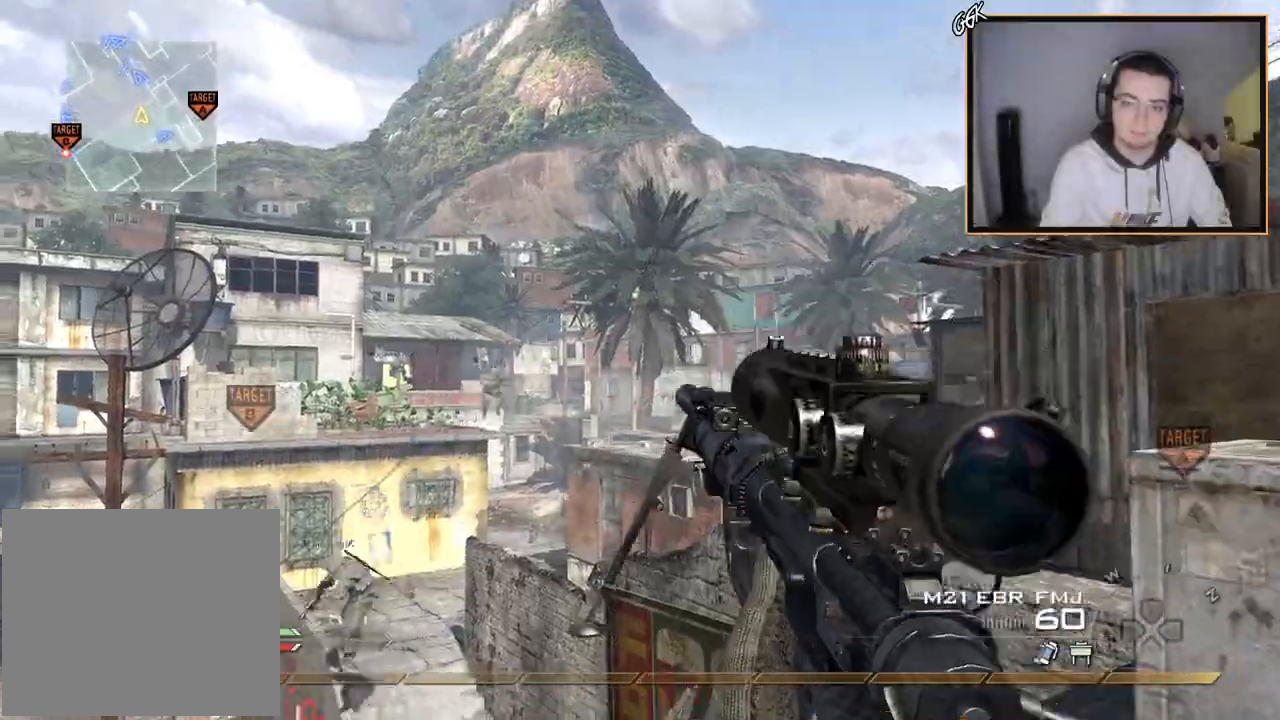
{"buttons": ["SQUARE"], "left_stick": "down-left", "right_stick": "center", "events": [[317, "TRIANGLE", "down"], [384, "TRIANGLE", "up"], [467, "left_stick", "down-left"], [500, "SQUARE", "down"]]}
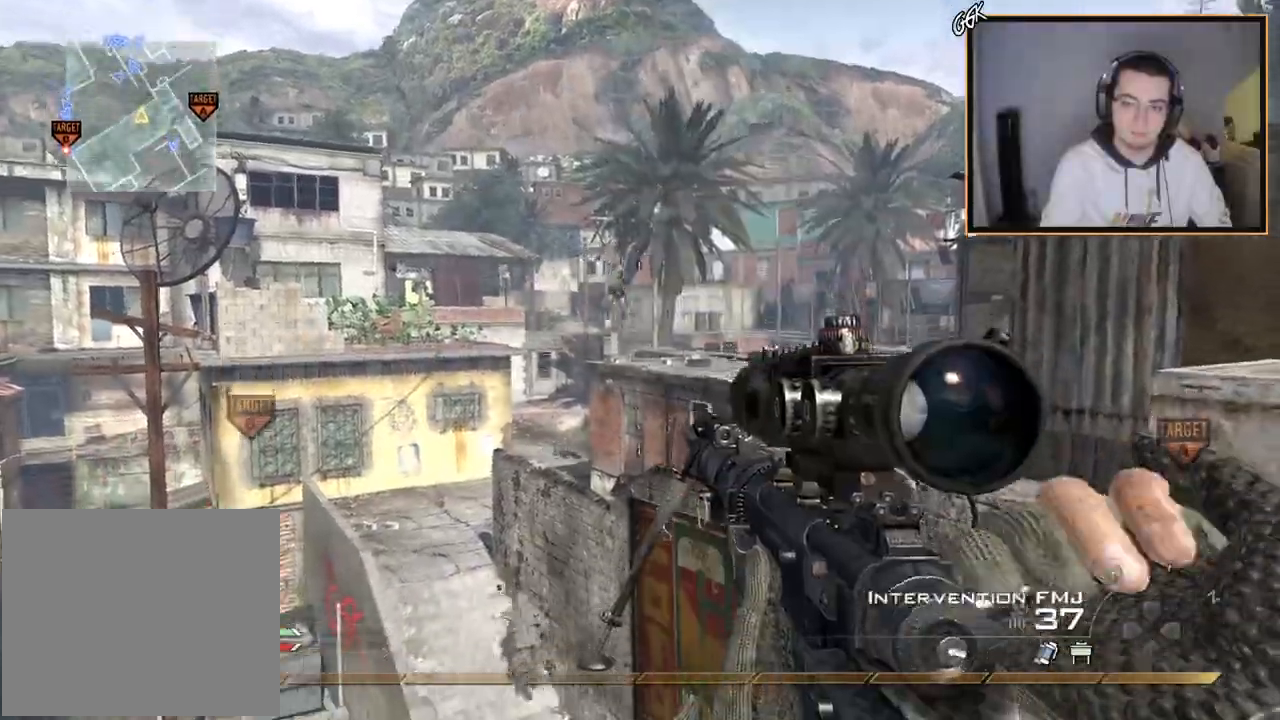
{"buttons": [], "left_stick": "center", "right_stick": "center", "events": [[84, "SQUARE", "up"], [84, "left_stick", "center"], [367, "CIRCLE", "down"], [434, "CIRCLE", "up"]]}
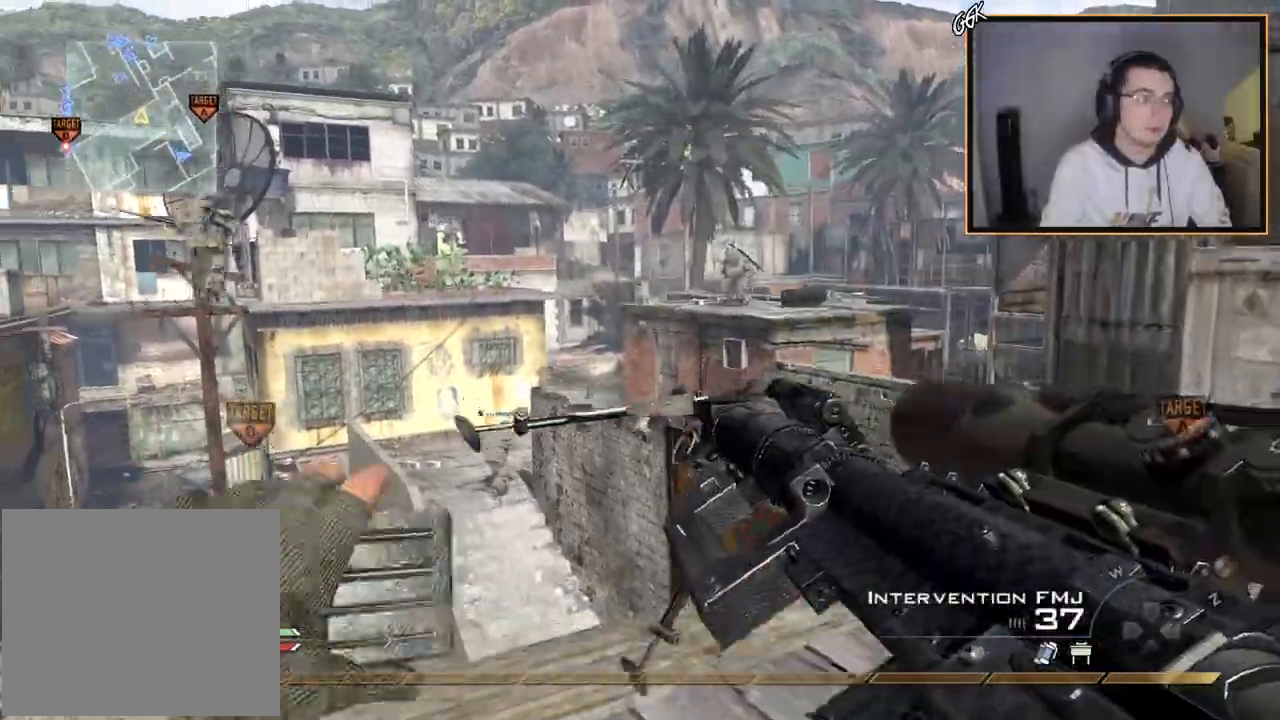
{"buttons": [], "left_stick": "center", "right_stick": "center", "events": [[33, "CROSS", "down"], [117, "CROSS", "up"]]}
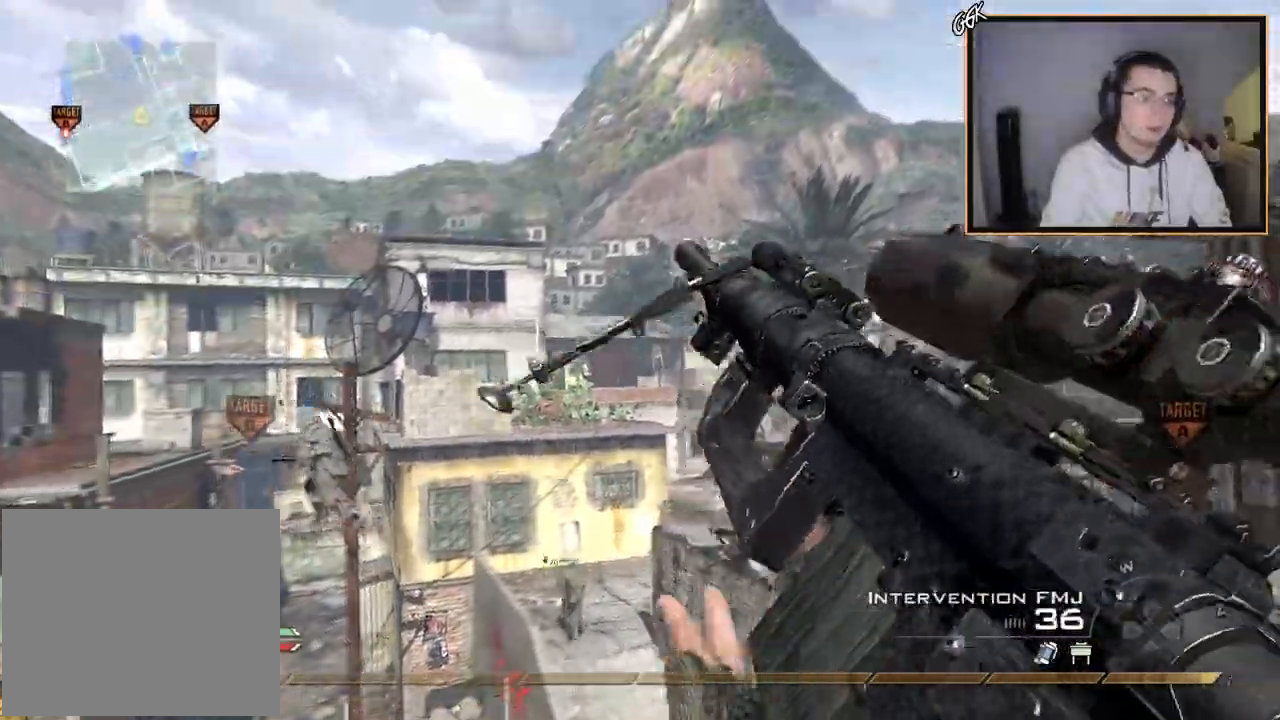
{"buttons": [], "left_stick": "center", "right_stick": "center", "events": [[301, "R2", "down"], [301, "SQUARE", "down"], [384, "R2", "up"], [384, "SQUARE", "up"]]}
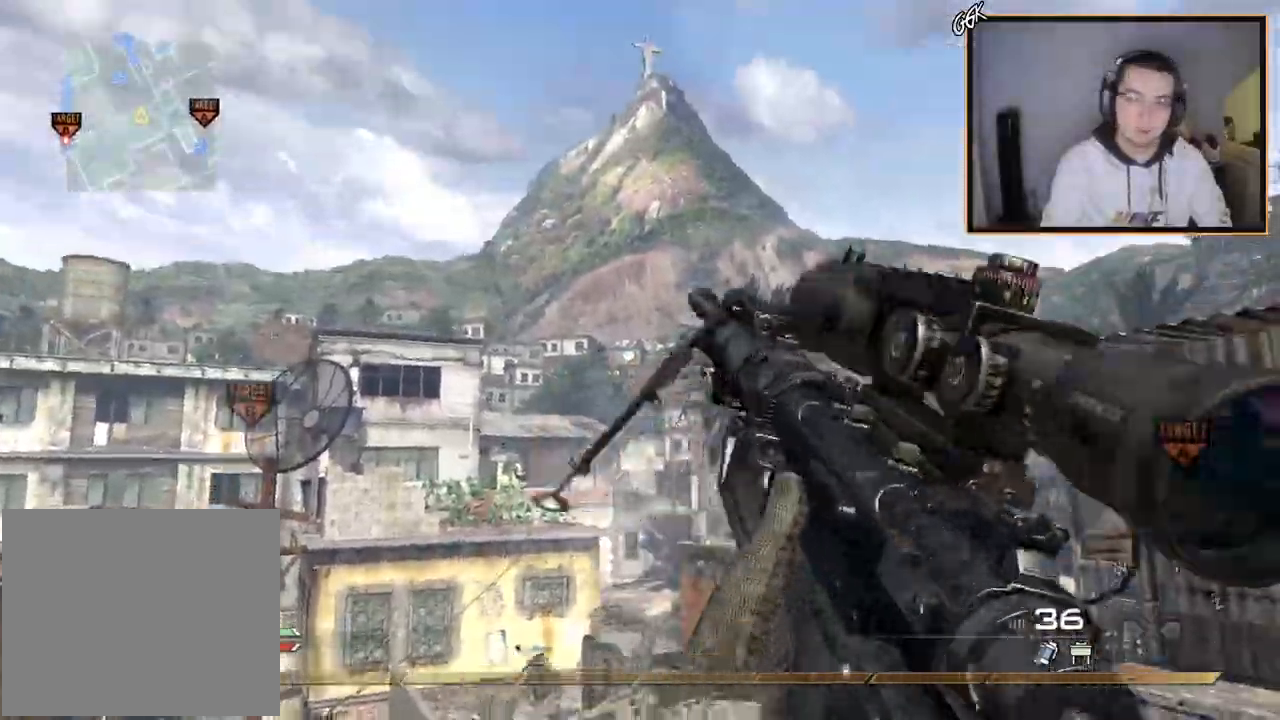
{"buttons": [], "left_stick": "center", "right_stick": "center", "events": [[117, "TRIANGLE", "down"], [200, "TRIANGLE", "up"]]}
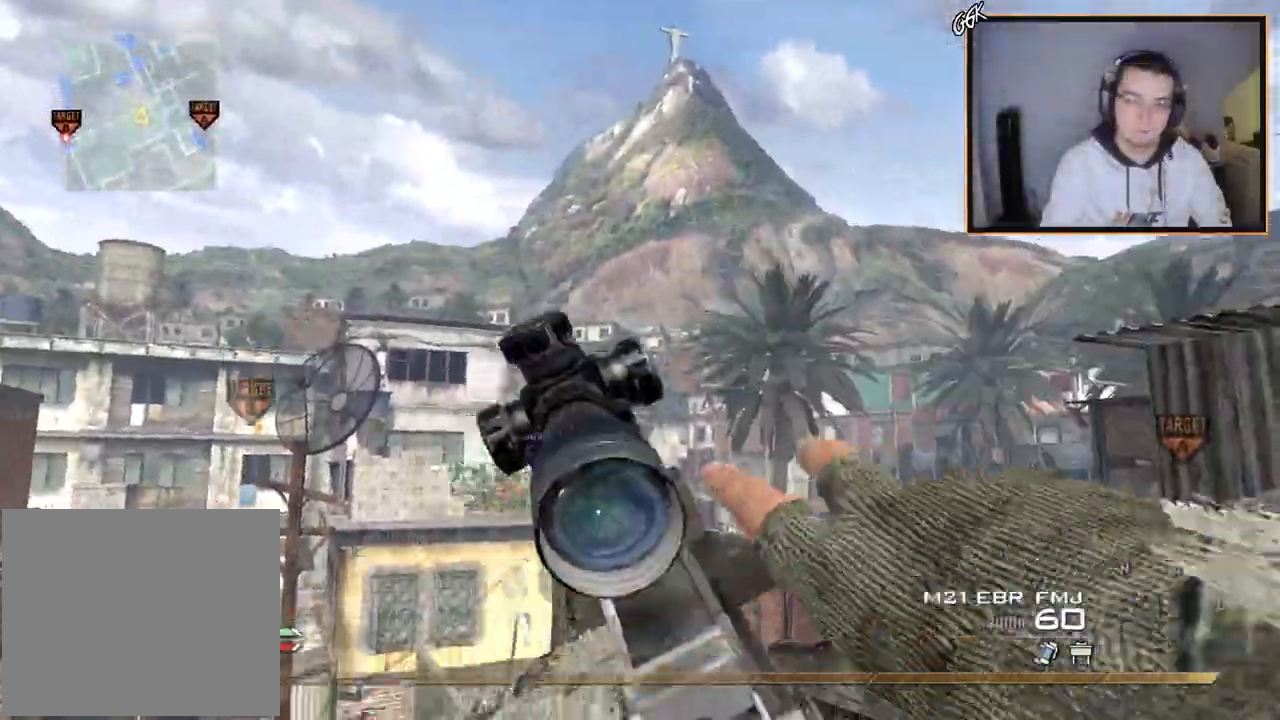
{"buttons": [], "left_stick": "center", "right_stick": "left", "events": [[17, "left_stick", "up-right"], [34, "L3", "down"], [67, "right_stick", "up-left"], [117, "TRIANGLE", "down"], [117, "left_stick", "up"], [201, "L3", "up"], [201, "TRIANGLE", "up"], [234, "left_stick", "center"], [317, "right_stick", "left"]]}
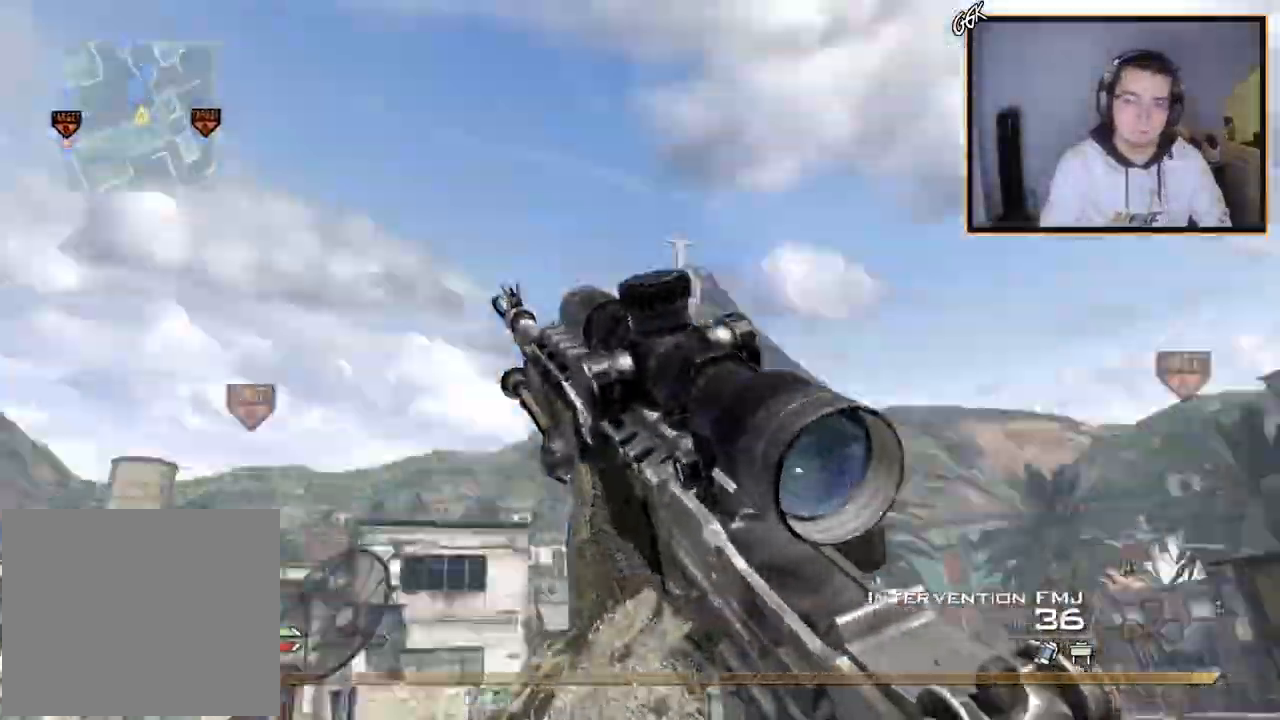
{"buttons": ["CROSS"], "left_stick": "center", "right_stick": "right", "events": [[67, "left_stick", "up"], [83, "right_stick", "down"], [150, "right_stick", "right"], [200, "CROSS", "down"], [250, "left_stick", "up-left"], [434, "TRIANGLE", "down"], [467, "left_stick", "center"], [484, "TRIANGLE", "up"]]}